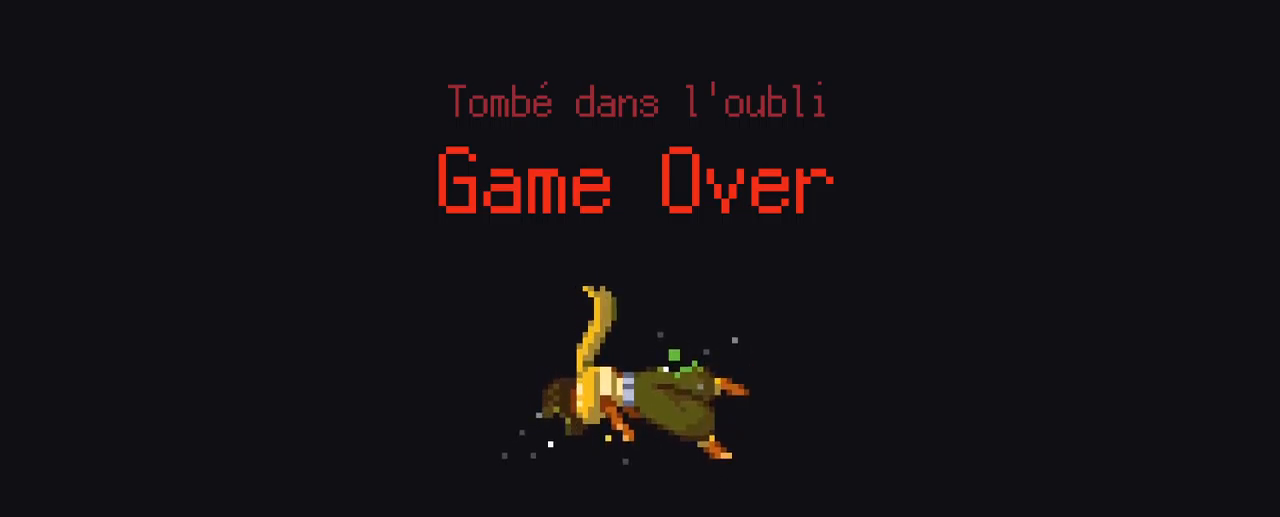
Gameplay with a controller (Xbox layout); each line is a JSON object with the inputs held at the frame after it. "events" lists button and stick changes between this image and that frame as [ms after this image, input, new state], when the widget could be followed in between. Not read: L3 R3.
{"buttons": [], "left_stick": "center", "right_stick": "center", "events": [[17, "A", "down"], [117, "A", "up"]]}
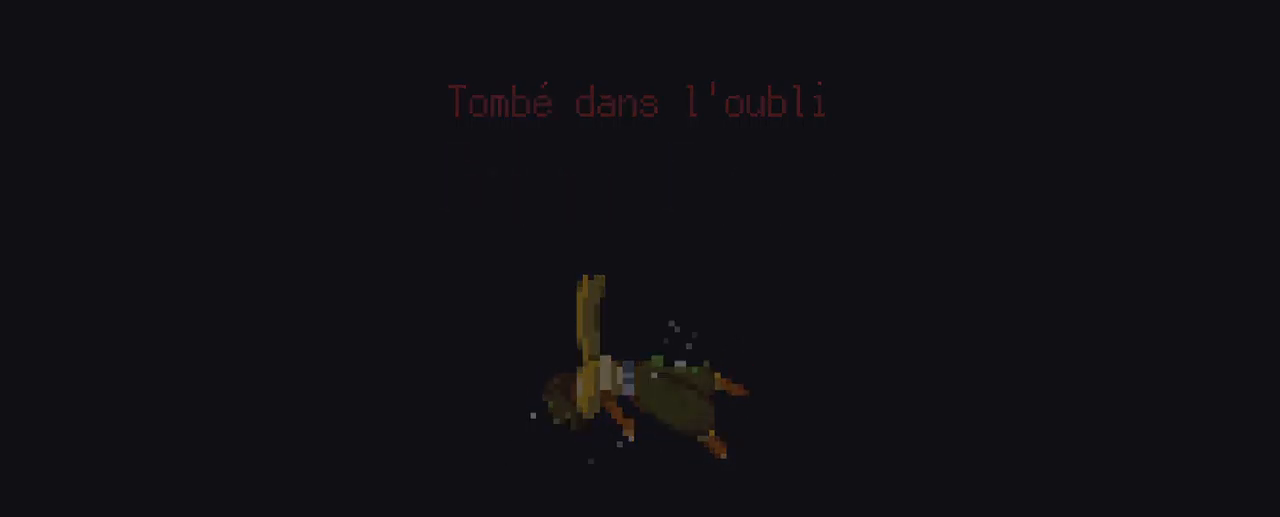
{"buttons": [], "left_stick": "center", "right_stick": "center", "events": []}
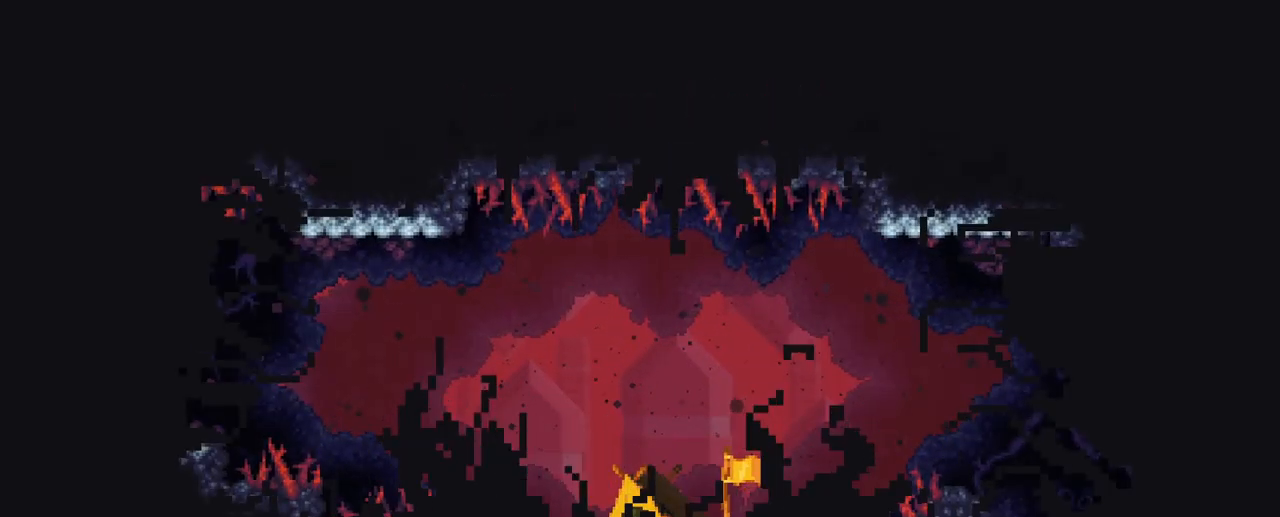
{"buttons": [], "left_stick": "center", "right_stick": "center", "events": []}
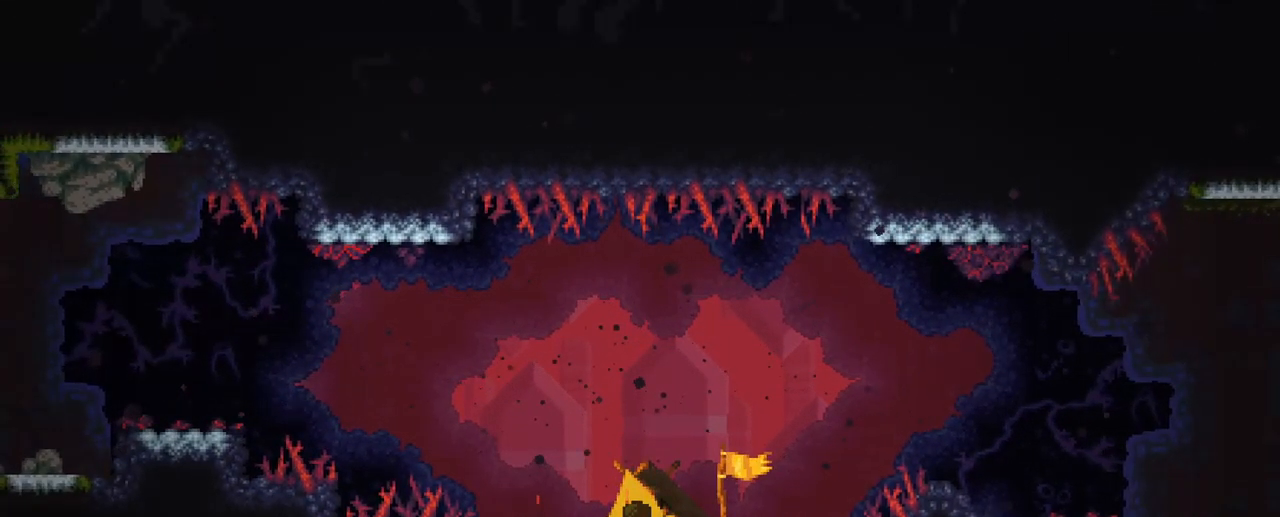
{"buttons": [], "left_stick": "center", "right_stick": "center", "events": []}
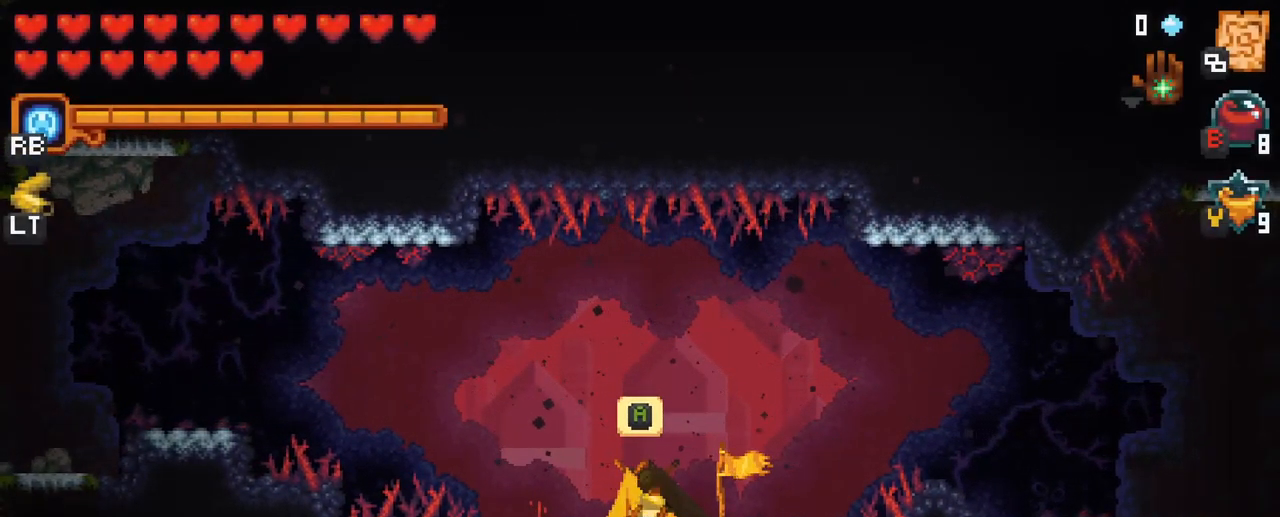
{"buttons": [], "left_stick": "center", "right_stick": "center", "events": []}
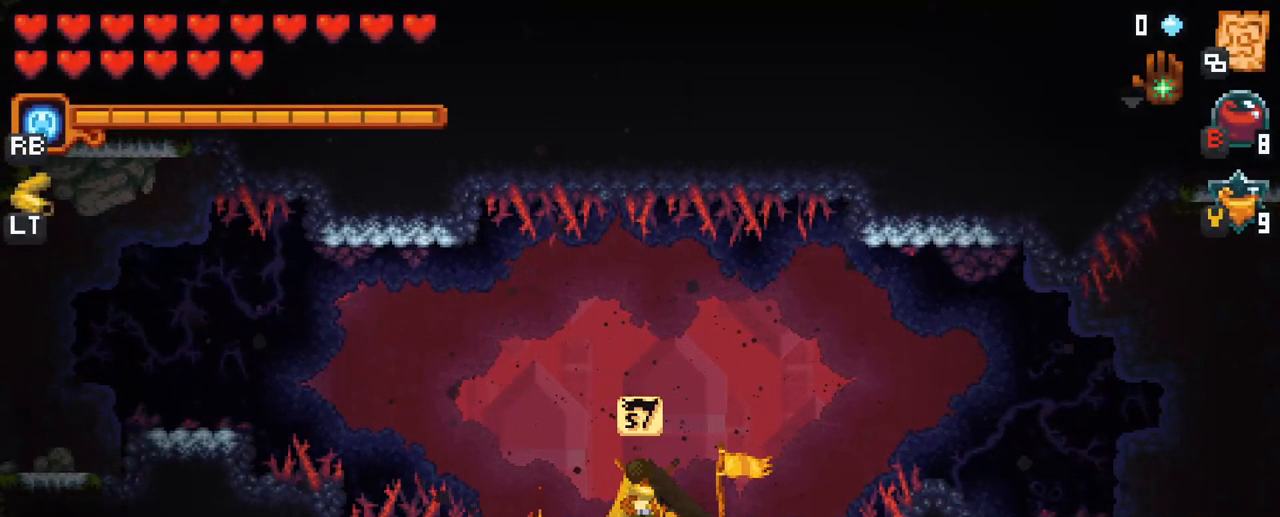
{"buttons": [], "left_stick": "center", "right_stick": "center", "events": []}
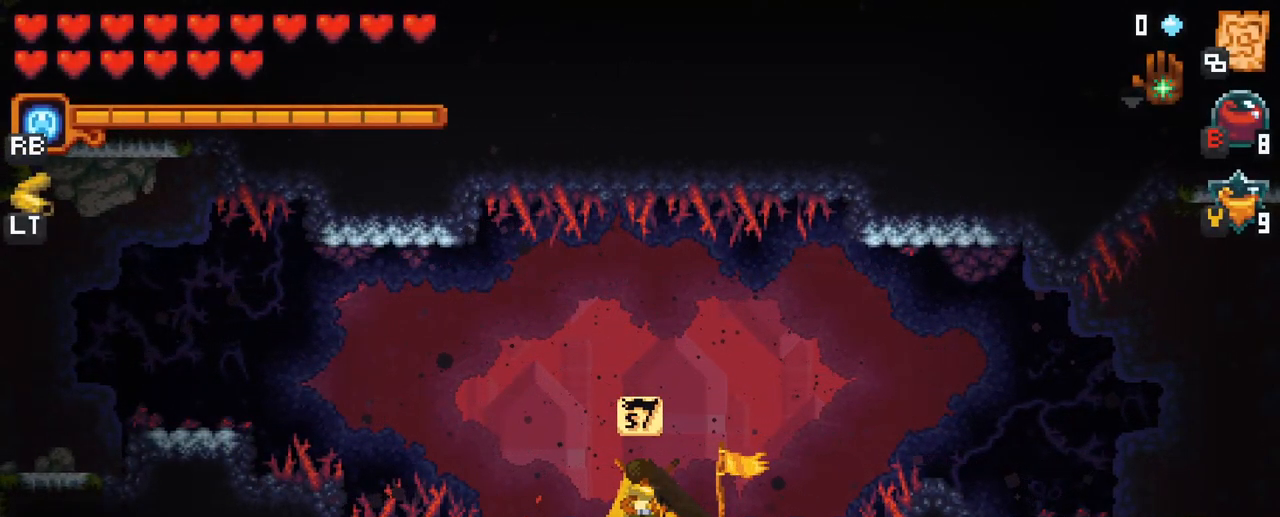
{"buttons": [], "left_stick": "center", "right_stick": "center", "events": []}
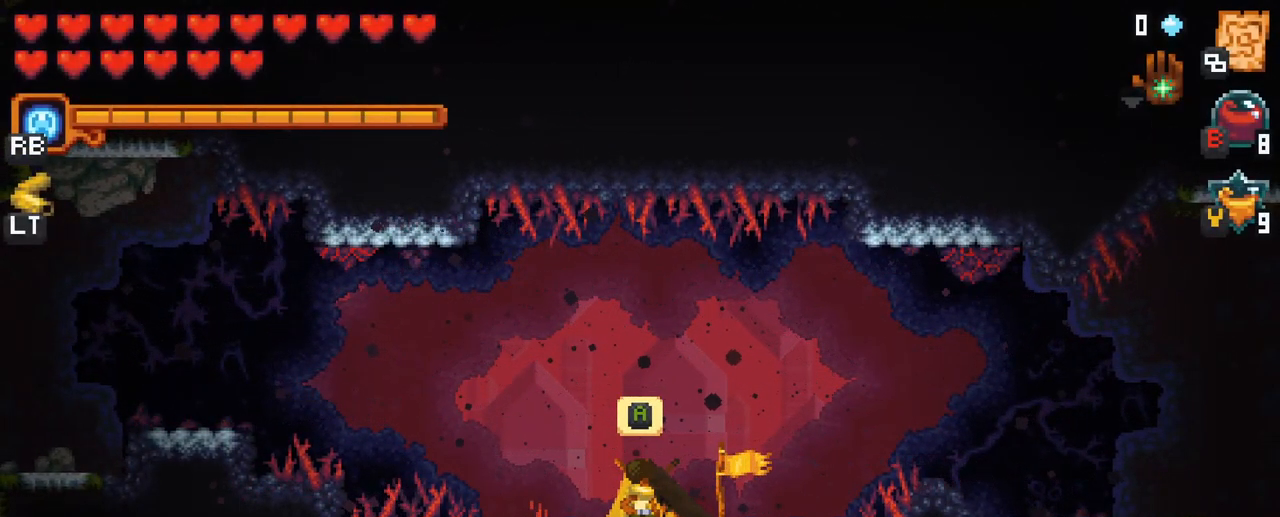
{"buttons": [], "left_stick": "left", "right_stick": "center", "events": [[450, "left_stick", "left"]]}
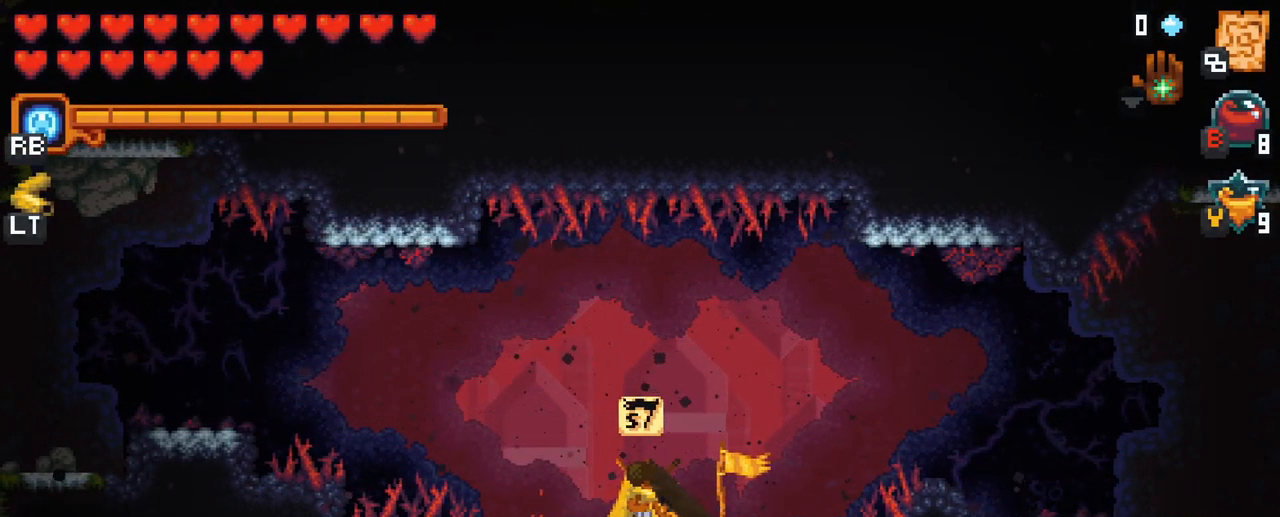
{"buttons": [], "left_stick": "left", "right_stick": "center", "events": [[301, "A", "down"], [451, "A", "up"]]}
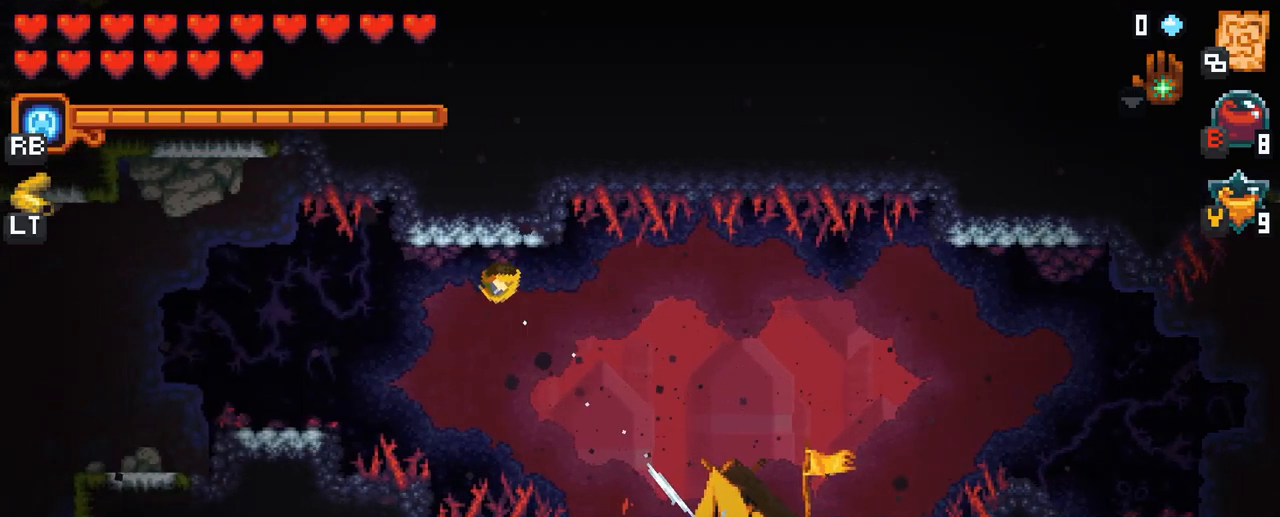
{"buttons": [], "left_stick": "left", "right_stick": "center", "events": [[100, "A", "down"], [217, "A", "up"], [317, "A", "down"], [433, "A", "up"]]}
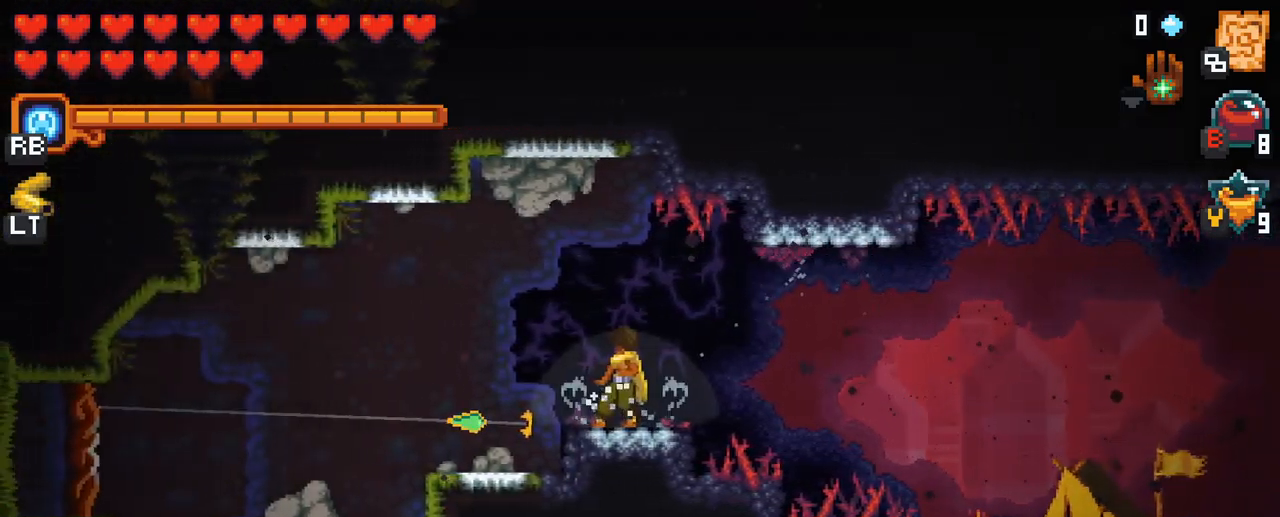
{"buttons": ["A"], "left_stick": "left", "right_stick": "center", "events": [[50, "A", "down"], [200, "A", "up"], [433, "A", "down"]]}
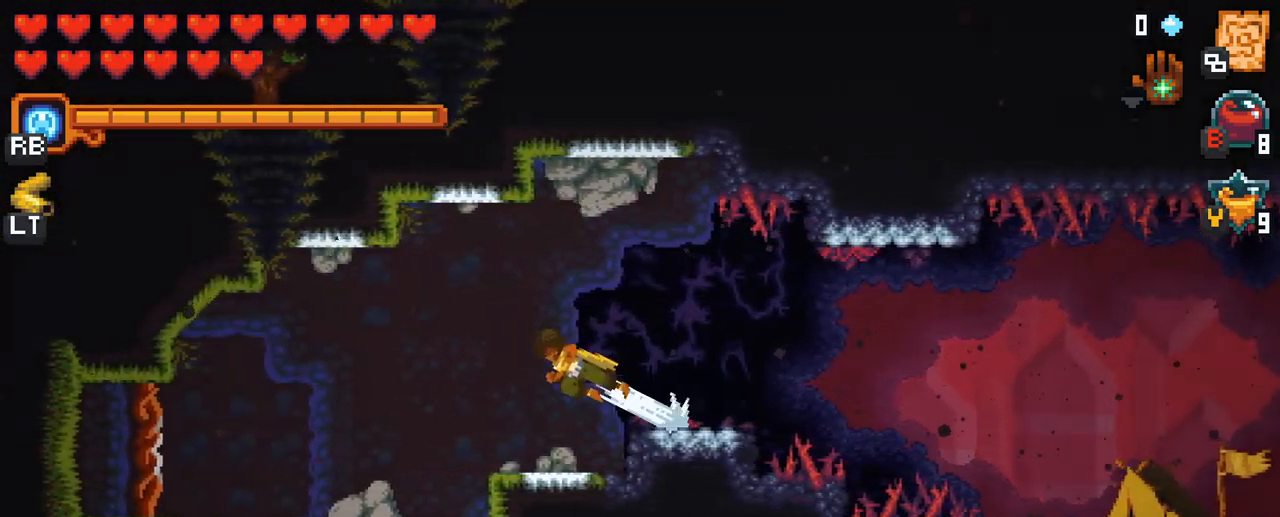
{"buttons": [], "left_stick": "left", "right_stick": "center", "events": [[100, "A", "up"], [283, "A", "down"], [433, "A", "up"]]}
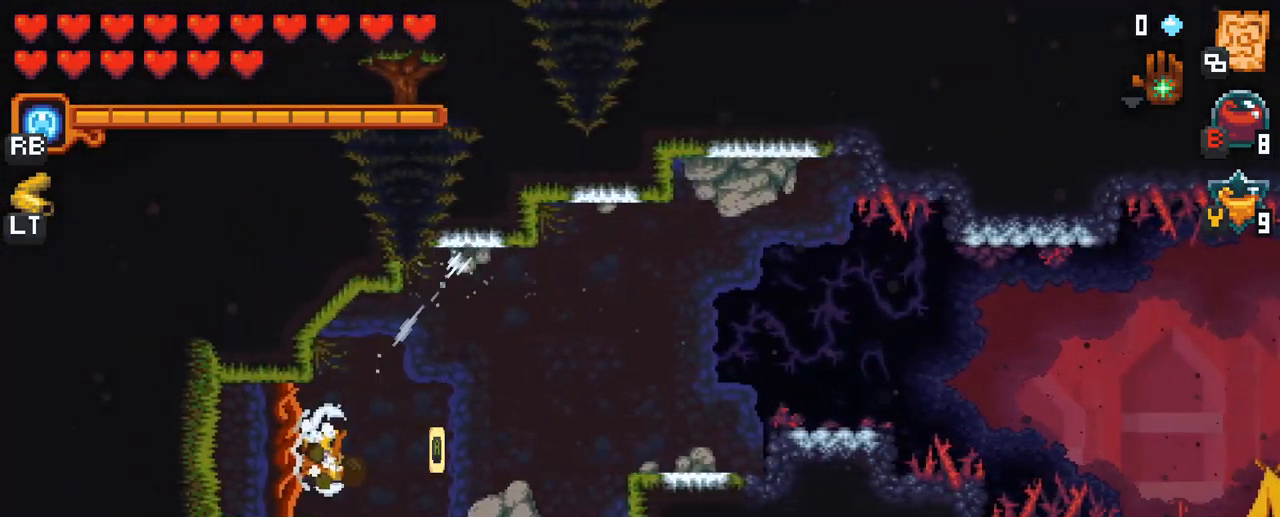
{"buttons": [], "left_stick": "center", "right_stick": "center", "events": [[217, "A", "down"], [233, "left_stick", "center"], [400, "A", "up"]]}
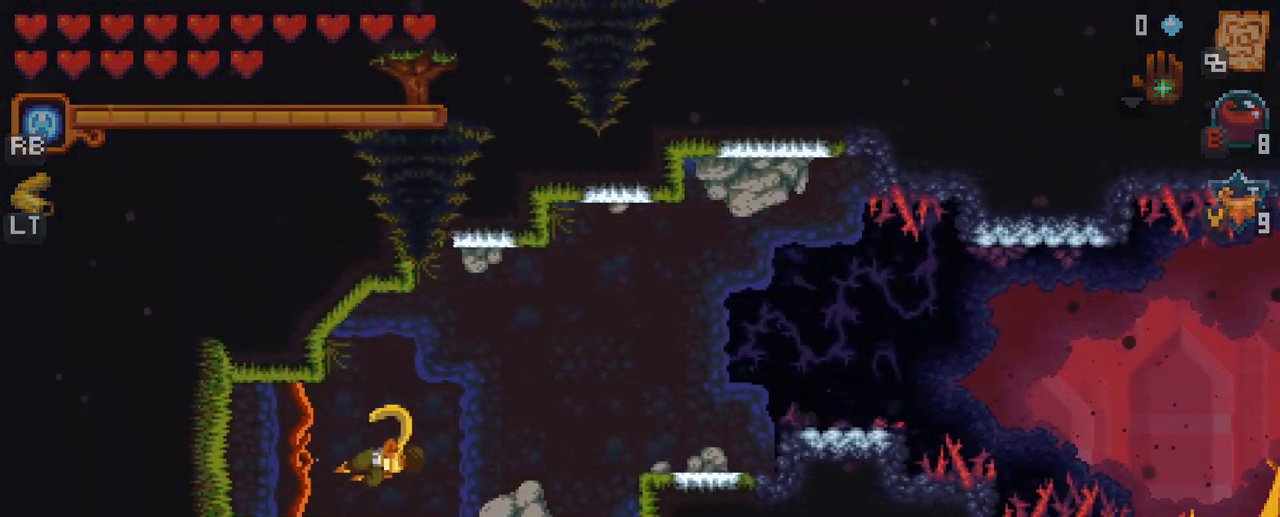
{"buttons": [], "left_stick": "center", "right_stick": "center", "events": []}
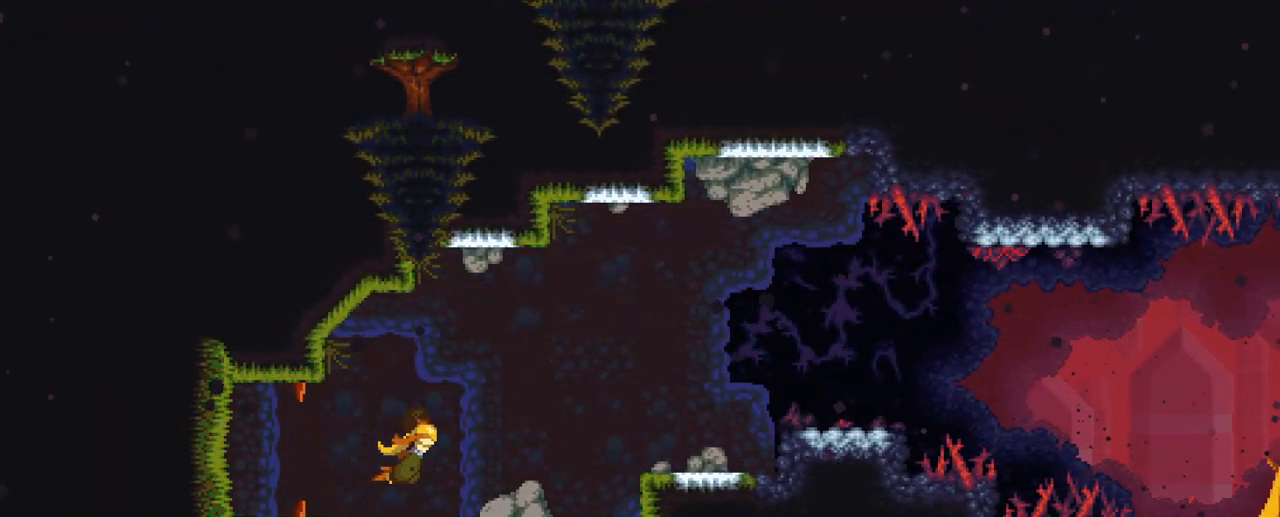
{"buttons": [], "left_stick": "center", "right_stick": "center", "events": []}
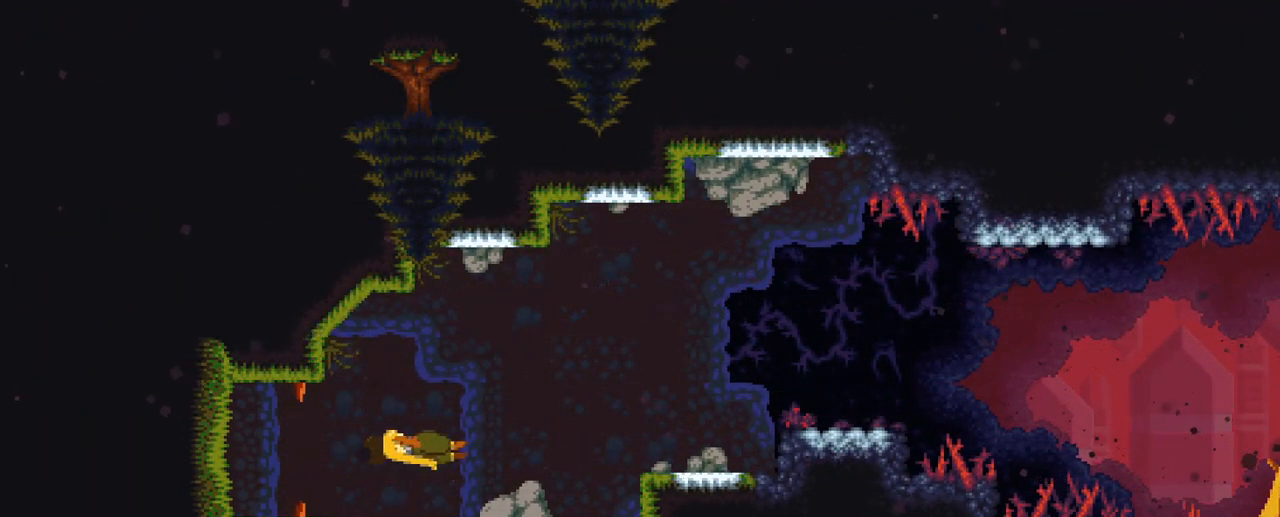
{"buttons": [], "left_stick": "center", "right_stick": "center", "events": []}
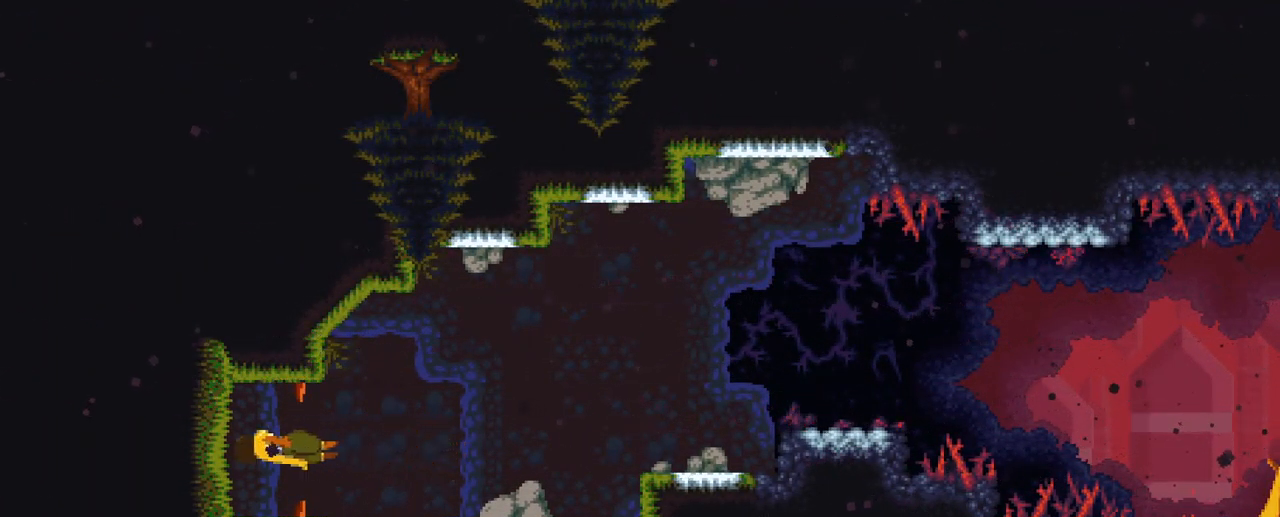
{"buttons": [], "left_stick": "center", "right_stick": "center", "events": []}
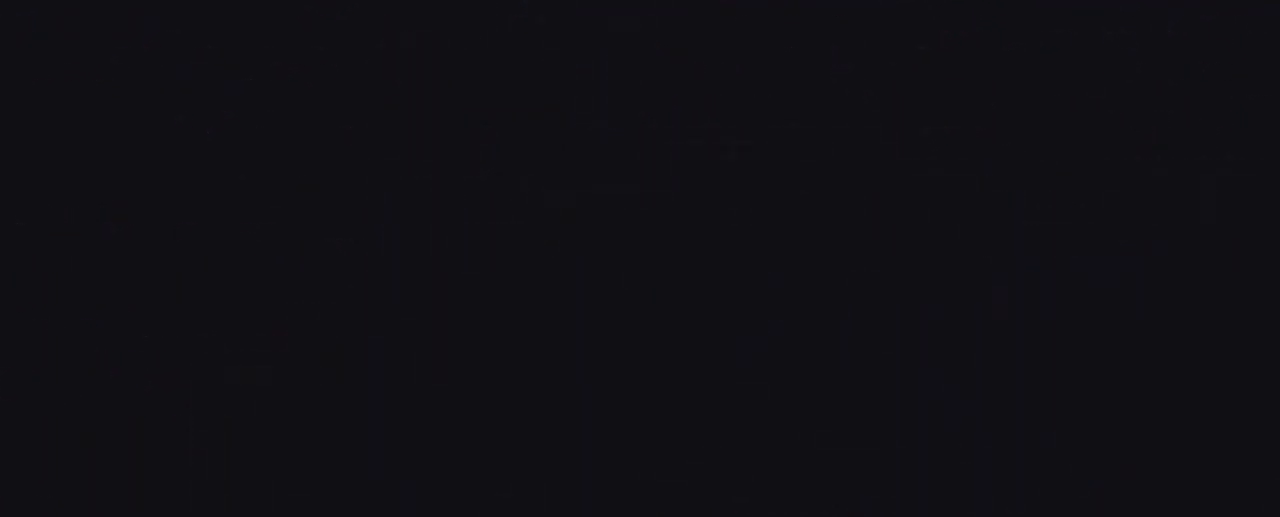
{"buttons": [], "left_stick": "center", "right_stick": "center", "events": []}
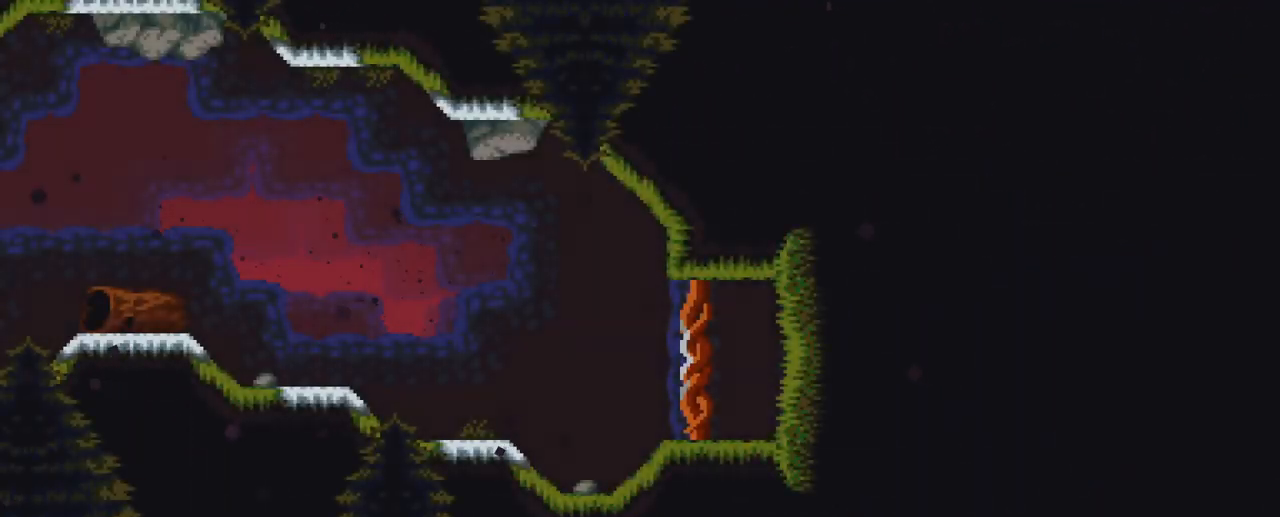
{"buttons": [], "left_stick": "center", "right_stick": "center", "events": []}
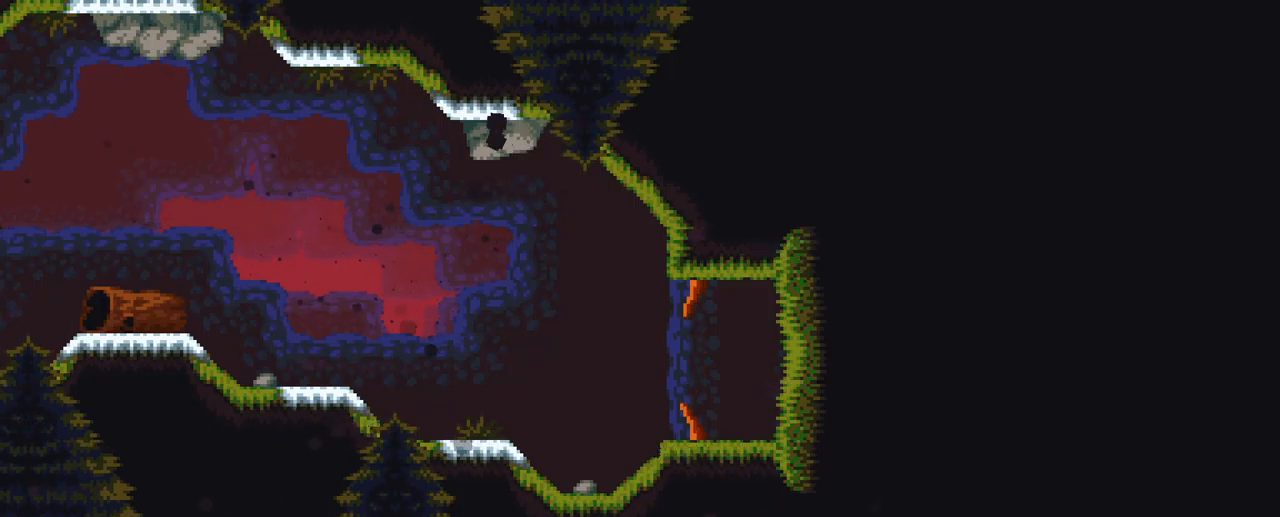
{"buttons": [], "left_stick": "left", "right_stick": "center", "events": [[417, "left_stick", "left"]]}
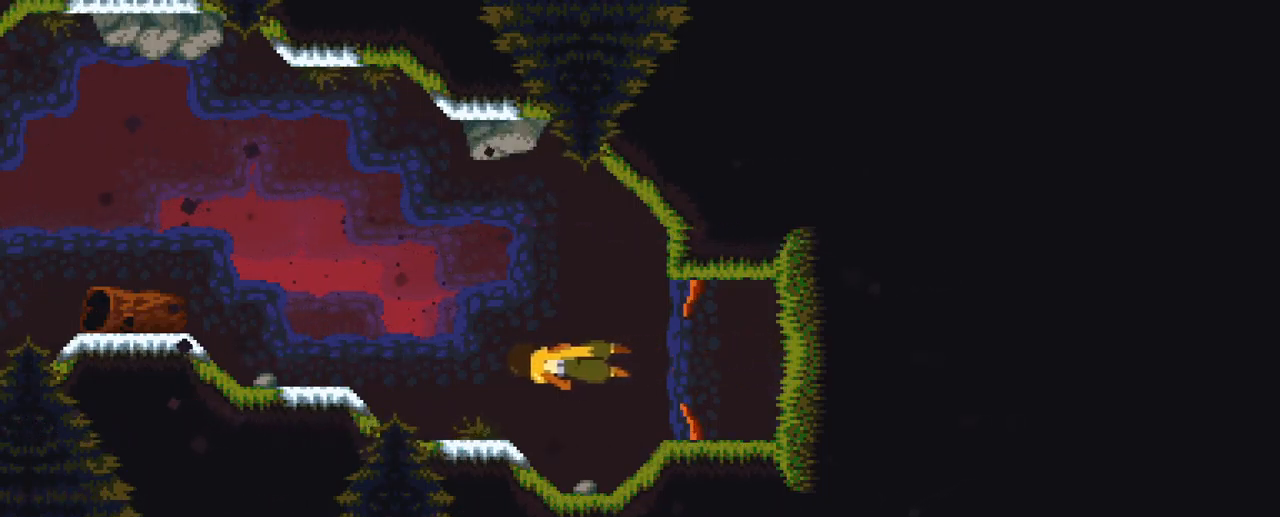
{"buttons": [], "left_stick": "left", "right_stick": "center", "events": []}
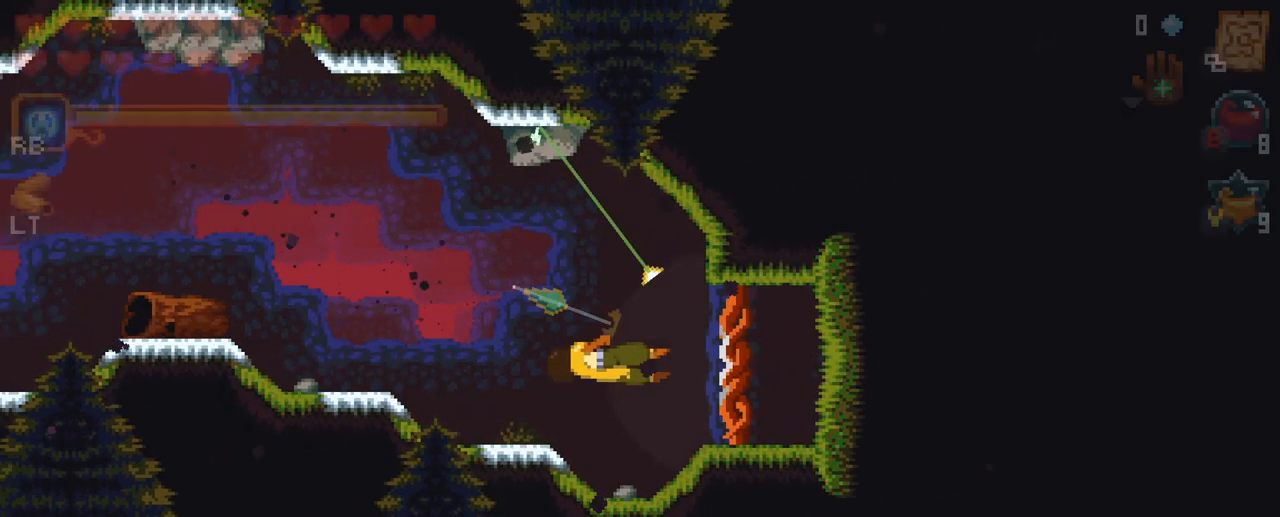
{"buttons": [], "left_stick": "left", "right_stick": "center", "events": [[267, "A", "down"], [433, "A", "up"]]}
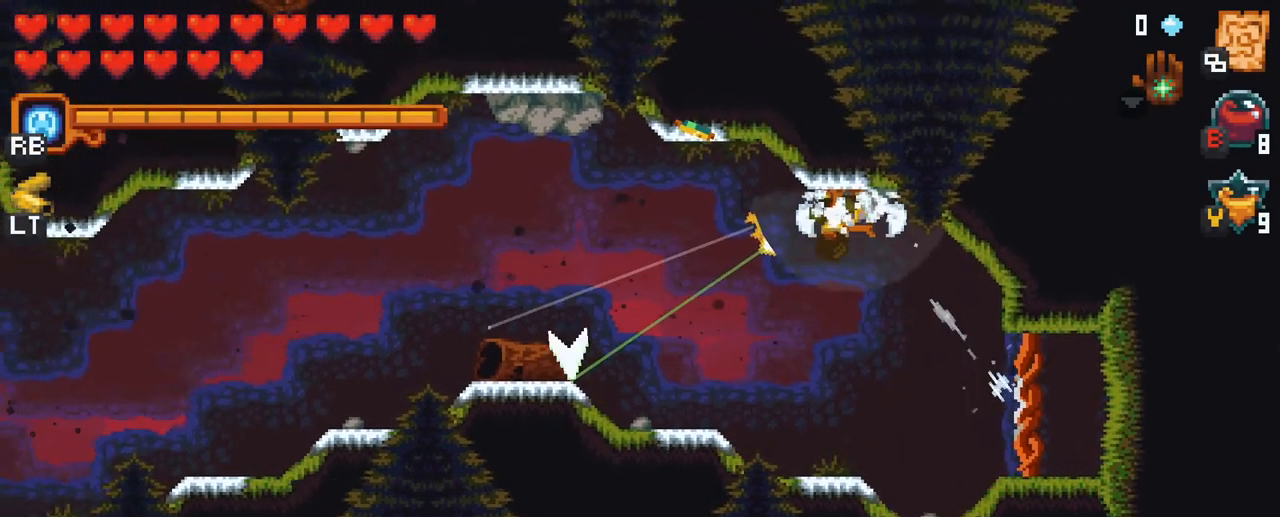
{"buttons": ["A"], "left_stick": "left", "right_stick": "center", "events": [[167, "A", "down"], [333, "A", "up"], [483, "A", "down"]]}
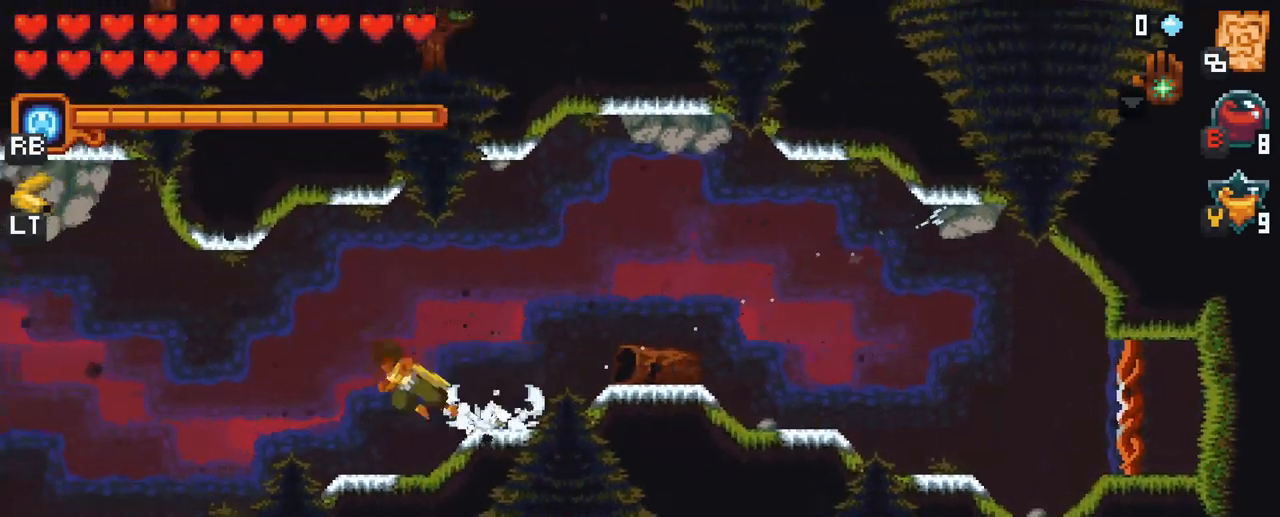
{"buttons": [], "left_stick": "left", "right_stick": "center", "events": [[133, "A", "up"], [283, "A", "down"], [433, "A", "up"]]}
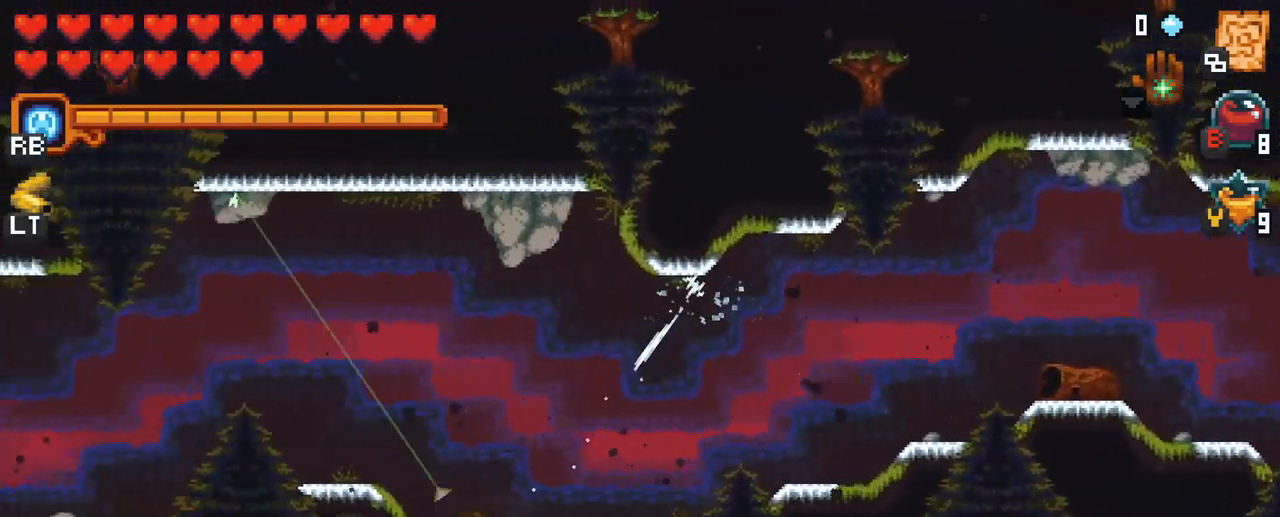
{"buttons": [], "left_stick": "left", "right_stick": "center", "events": [[183, "A", "down"], [350, "A", "up"]]}
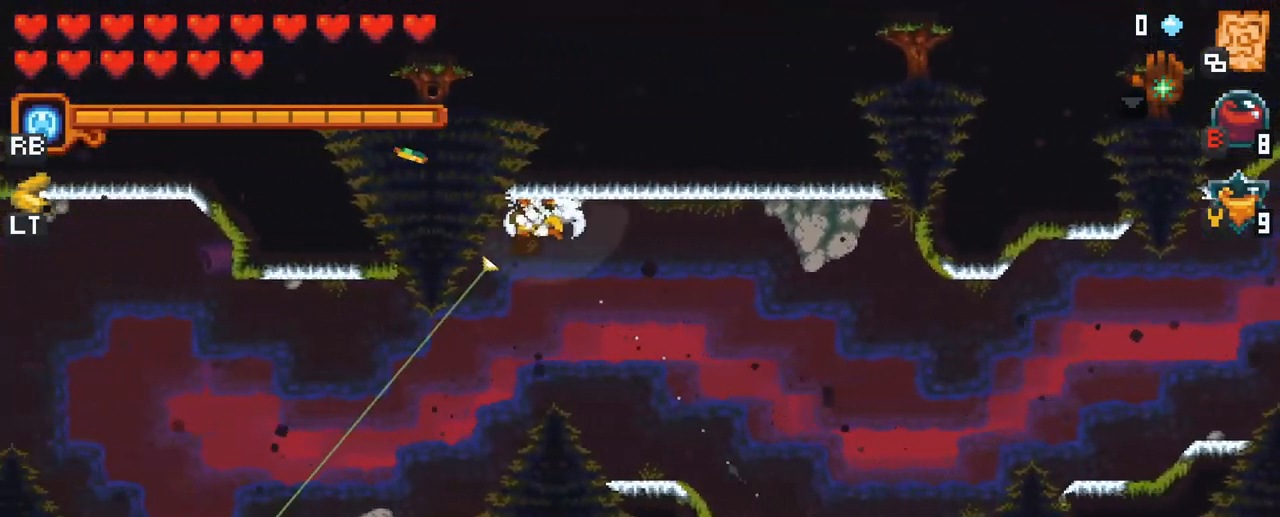
{"buttons": ["A"], "left_stick": "left", "right_stick": "center", "events": [[33, "A", "down"], [183, "A", "up"], [400, "A", "down"]]}
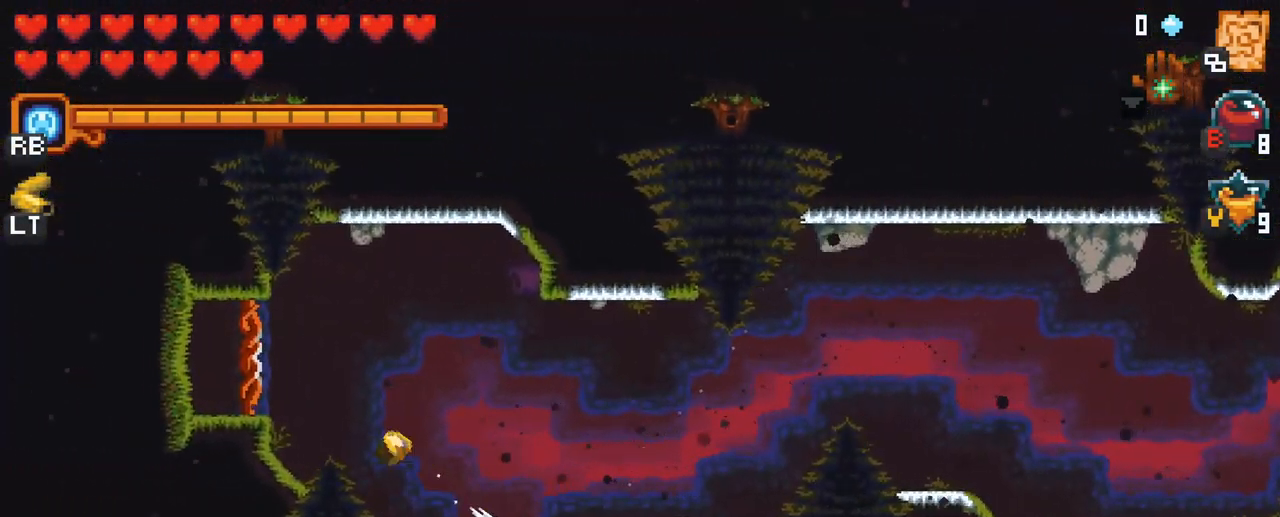
{"buttons": ["A"], "left_stick": "center", "right_stick": "center", "events": [[50, "A", "up"], [350, "A", "down"], [383, "left_stick", "center"]]}
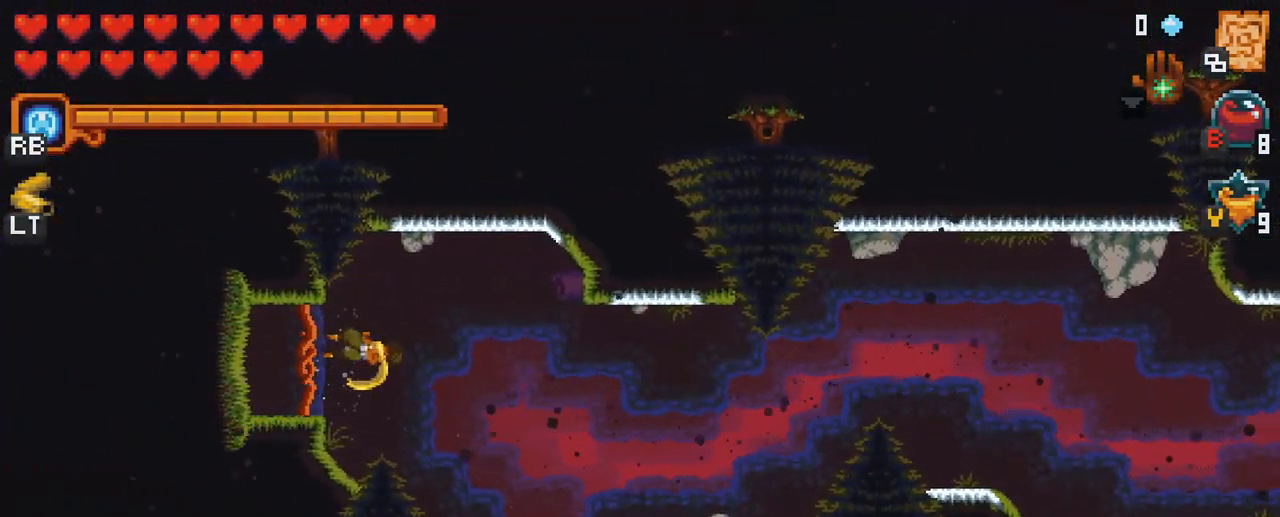
{"buttons": [], "left_stick": "center", "right_stick": "center", "events": [[50, "A", "up"]]}